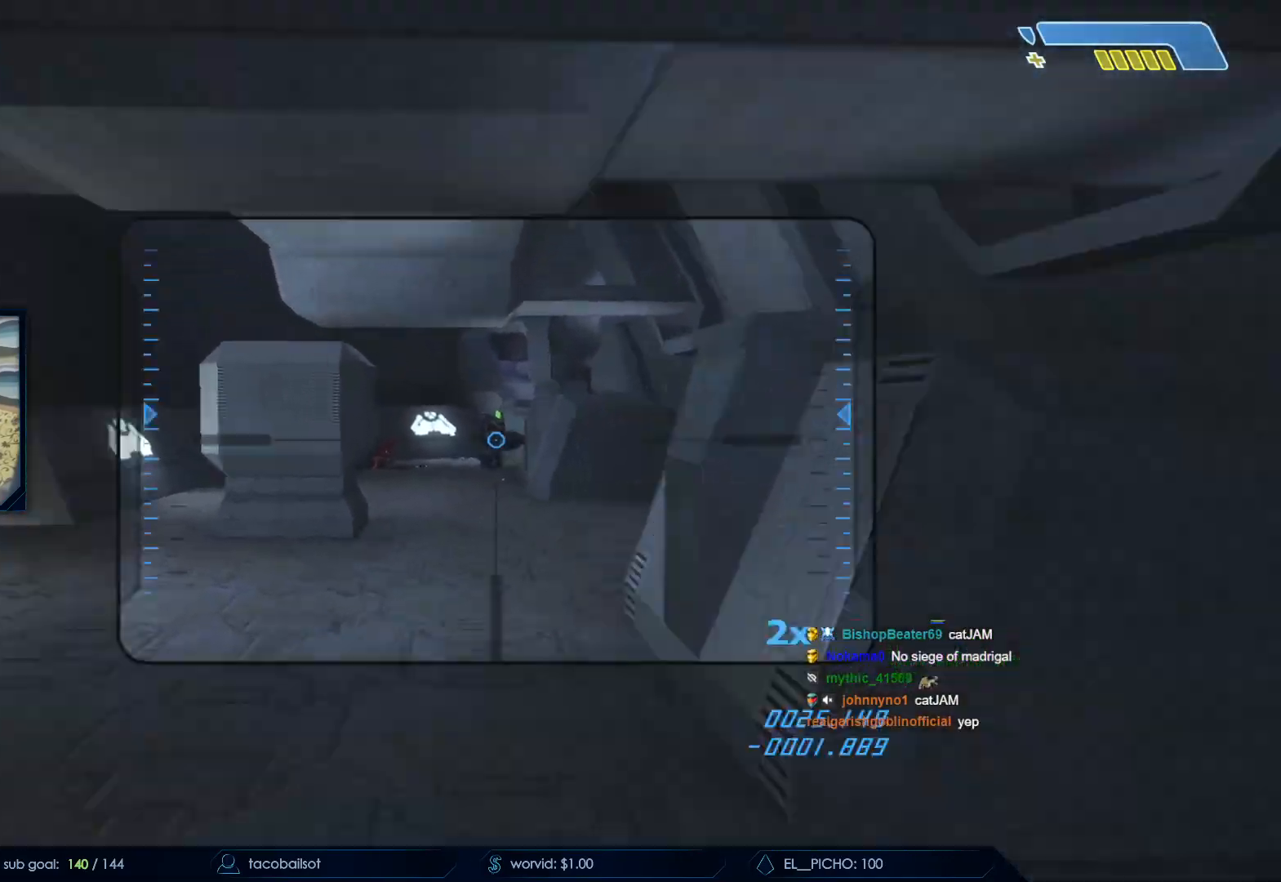
Gameplay with keyboard and mouse; each line is a JSON object with the keys and mouse buttons held at the frame after it. "events" lists presses ("down") and releases ("up") of "a", "c", "ctrl", "d", "down", "e", "f", "q", "r", "return", "s", "space", "up", "w", "x", "z", "mouse_left", "mouse_wheel", "mouse_right", "mouse_mb4" and "mouse_mb5" between this image and that frame as [ms after this image, input, new state], when the widget could be followed in between. "mouse_left", "mouse_wheel", "mouse_right", "mouse_mb4", "mouse_mb5" = the "left", "wheel", "right", "mb4", "mb5" buttons of the "mouse" list. No other keys are recorded. "wheel" means that the mouse wheel is clicked or scrolled. Not read: mouse_move.
{"keys": ["w"], "mouse": [], "events": [[33, "mouse_left", "down"], [33, "w", "up"], [33, "z", "down"], [183, "z", "up"], [217, "mouse_left", "up"], [217, "w", "down"], [500, "a", "up"]]}
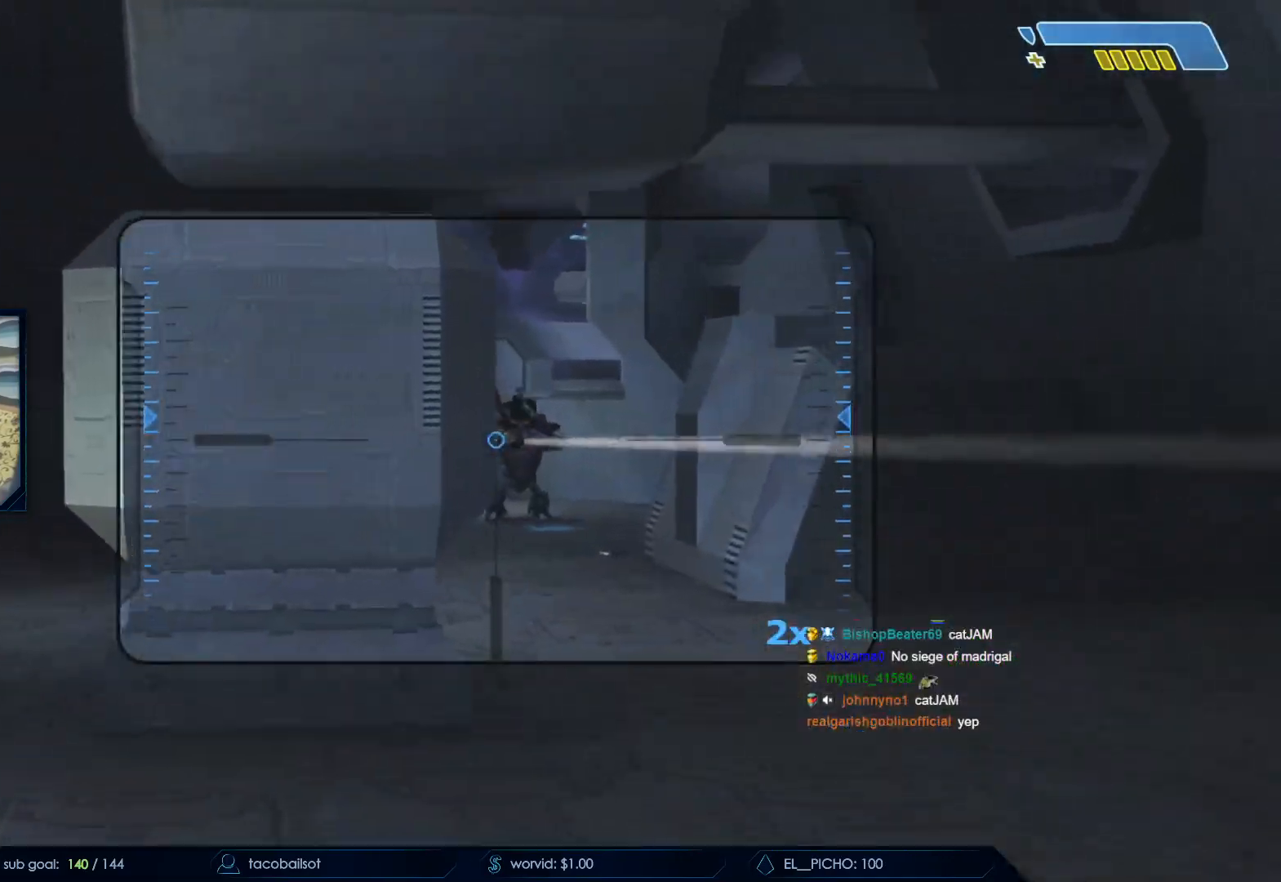
{"keys": ["q", "w"], "mouse": []}
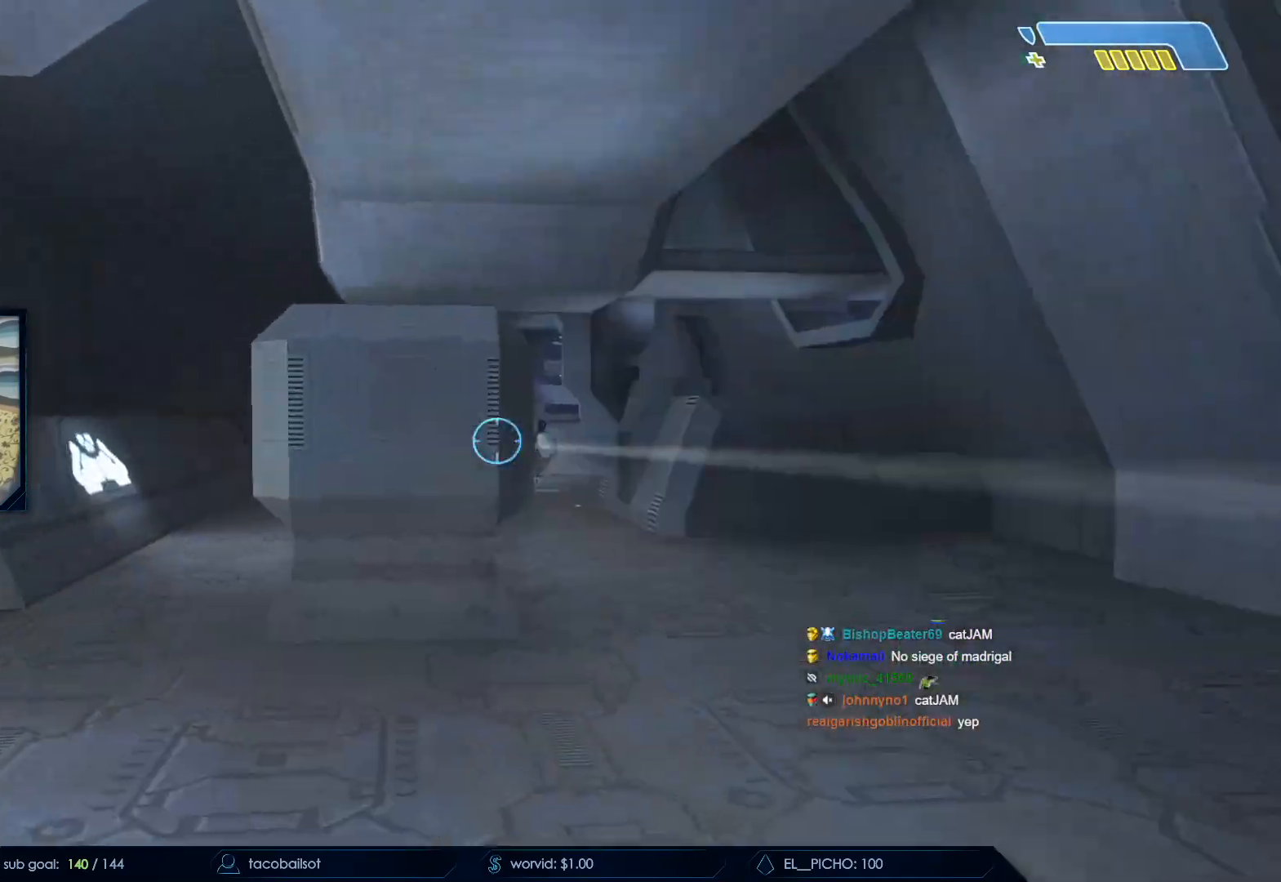
{"keys": ["w"], "mouse": []}
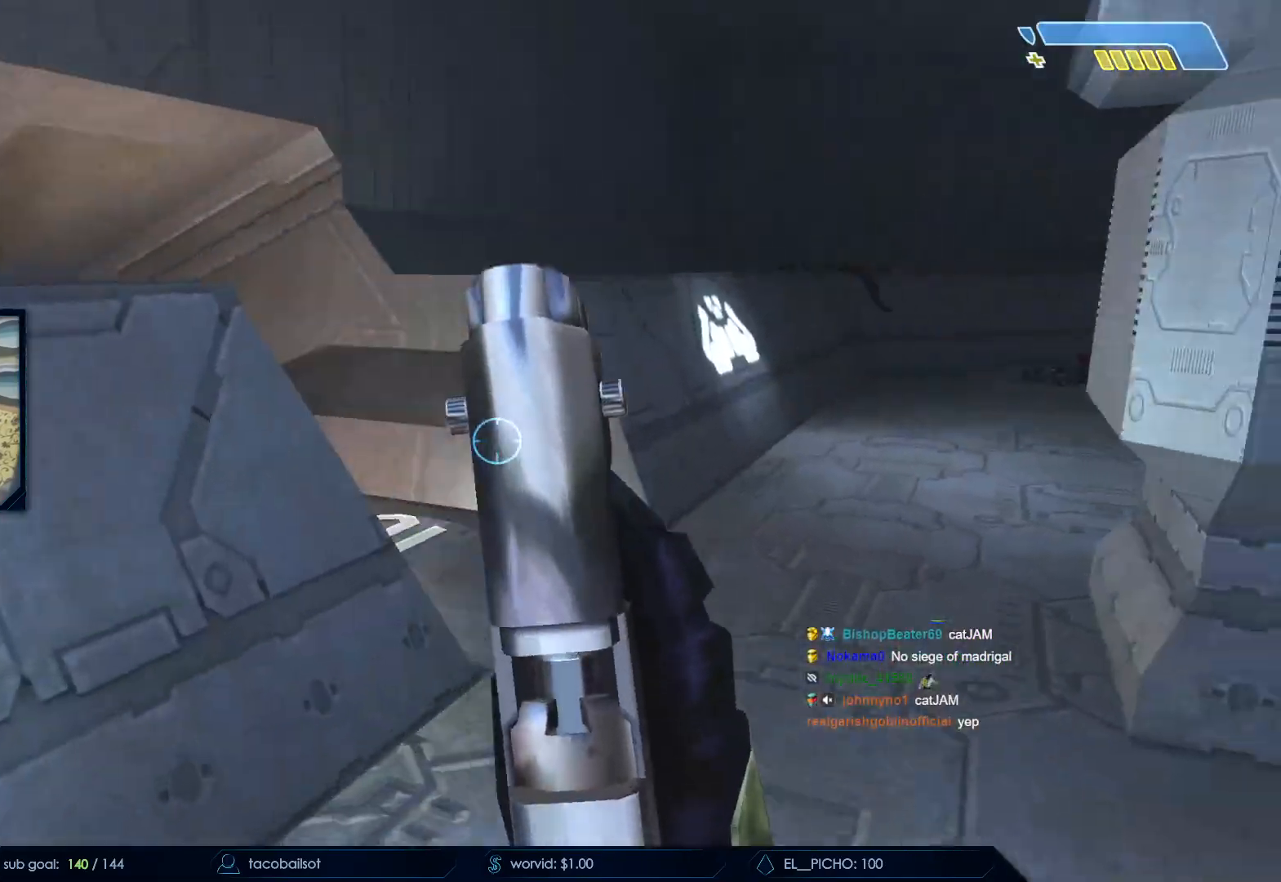
{"keys": ["w"], "mouse": []}
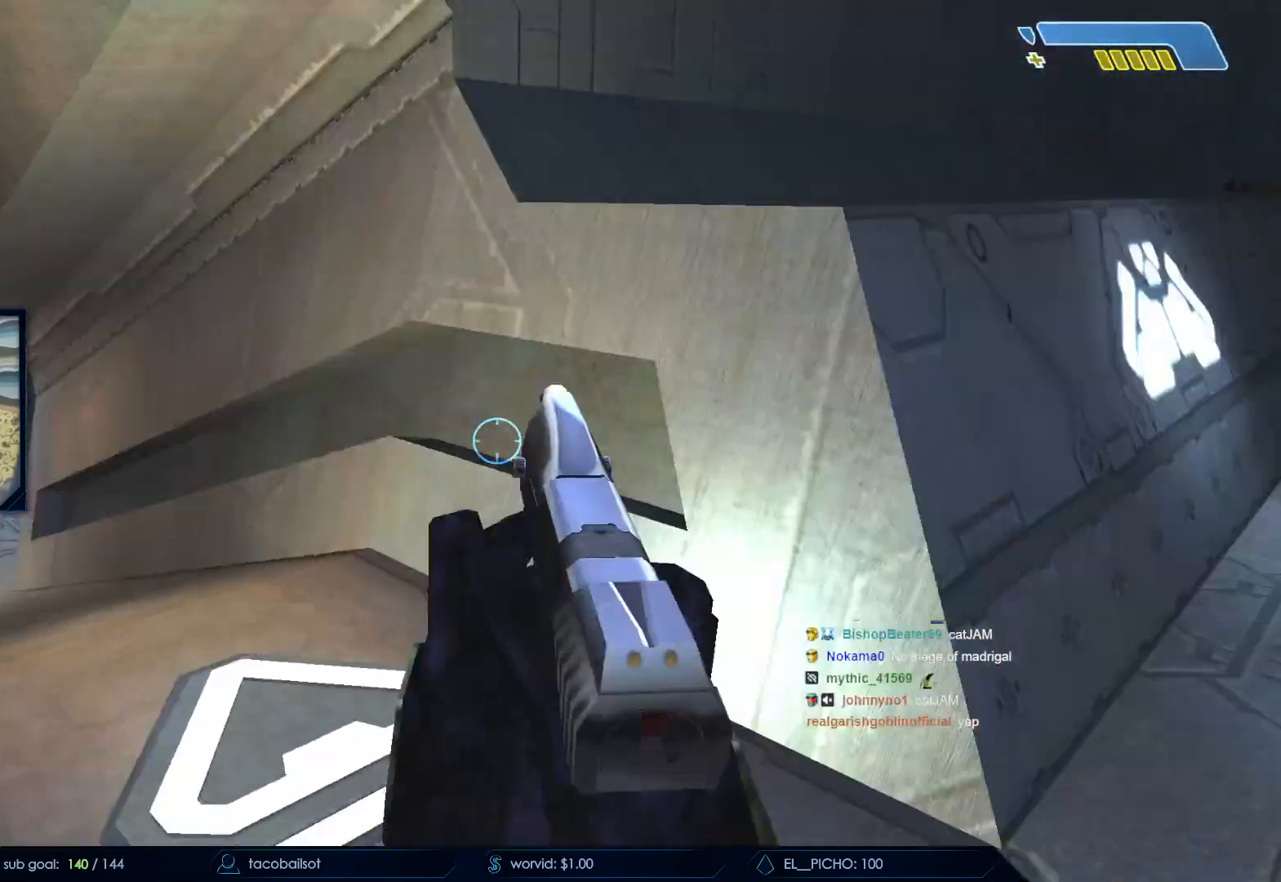
{"keys": ["w"], "mouse": [], "events": []}
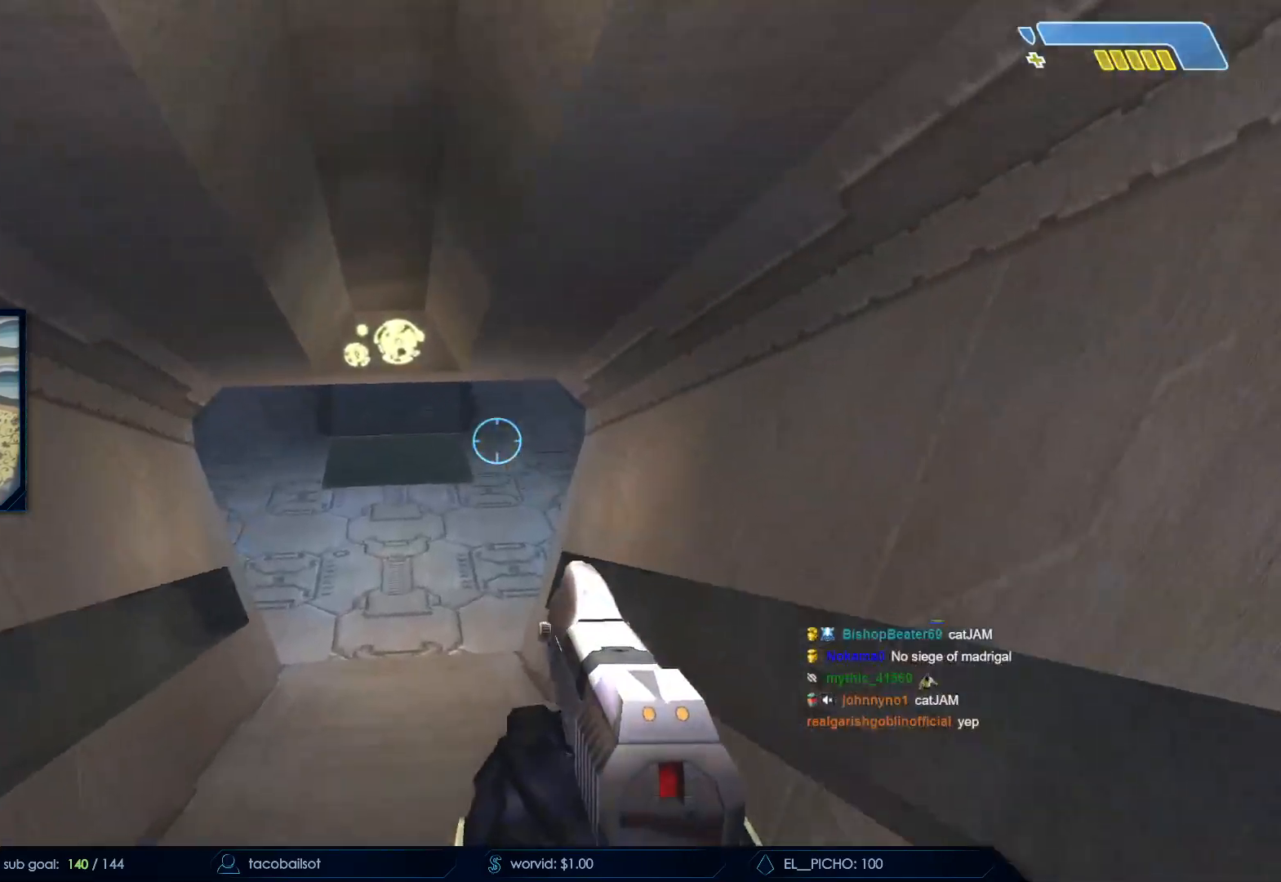
{"keys": ["w"], "mouse": [], "events": []}
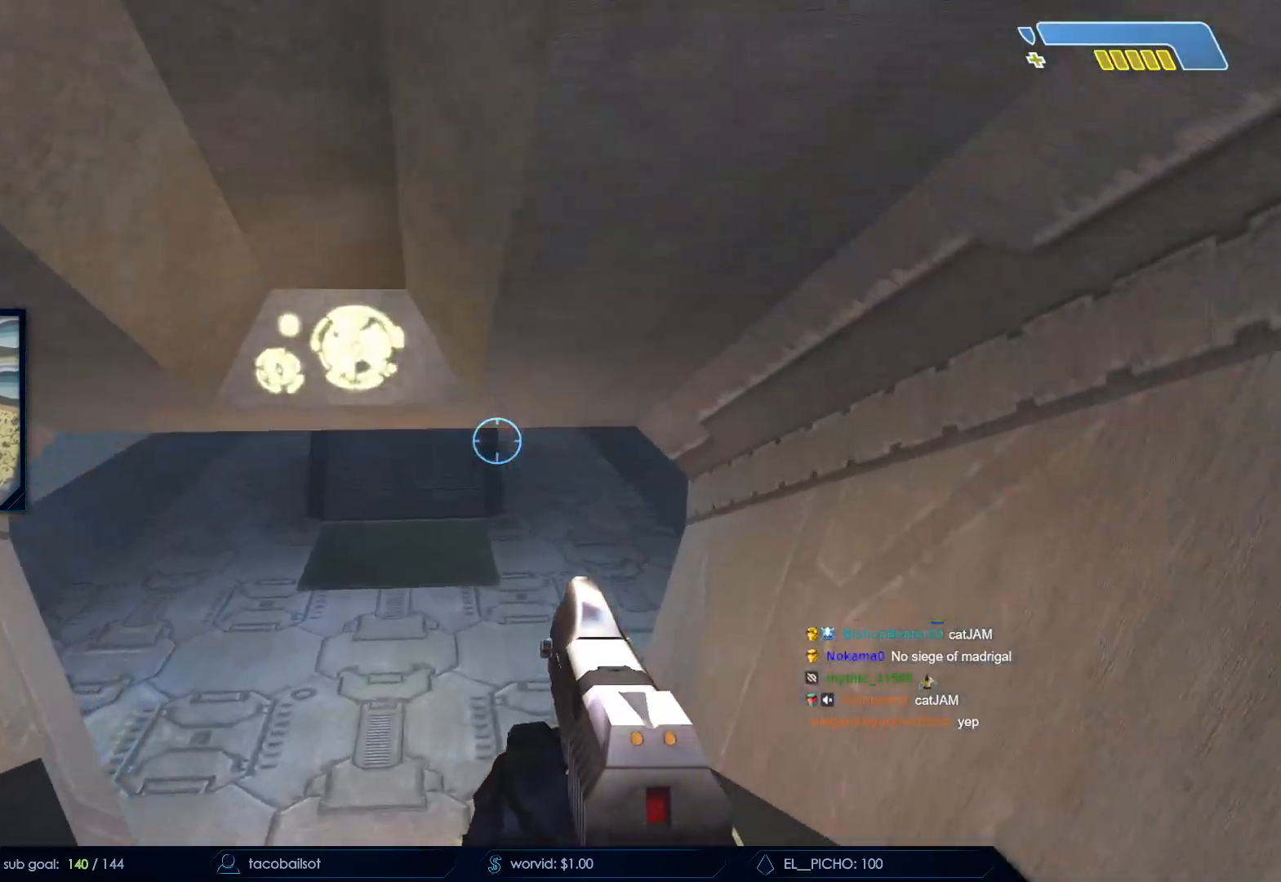
{"keys": ["q", "w"], "mouse": [], "events": [[417, "q", "down"]]}
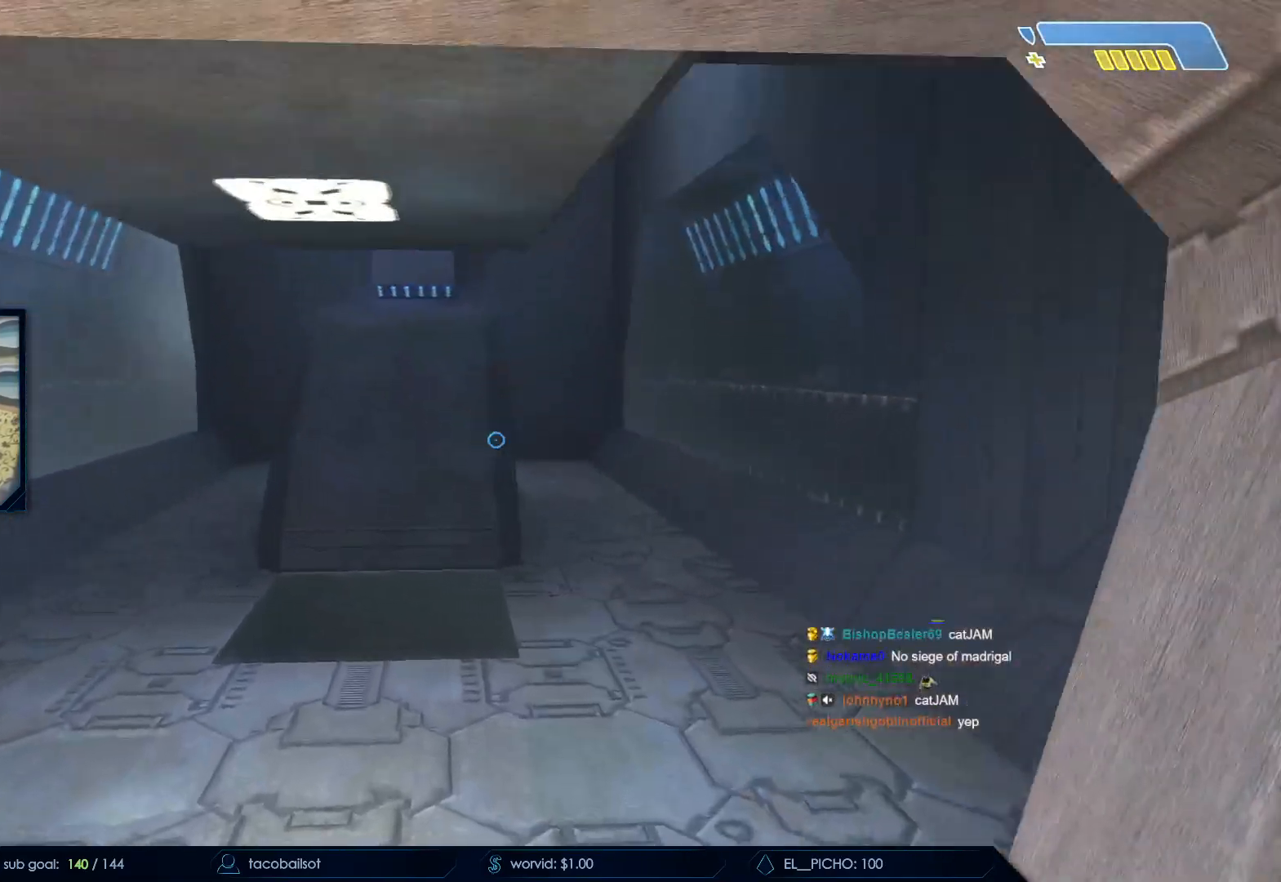
{"keys": ["w"], "mouse": ["mb5"], "events": [[17, "q", "up"], [333, "q", "down"], [417, "mouse_mb5", "down"], [467, "q", "up"]]}
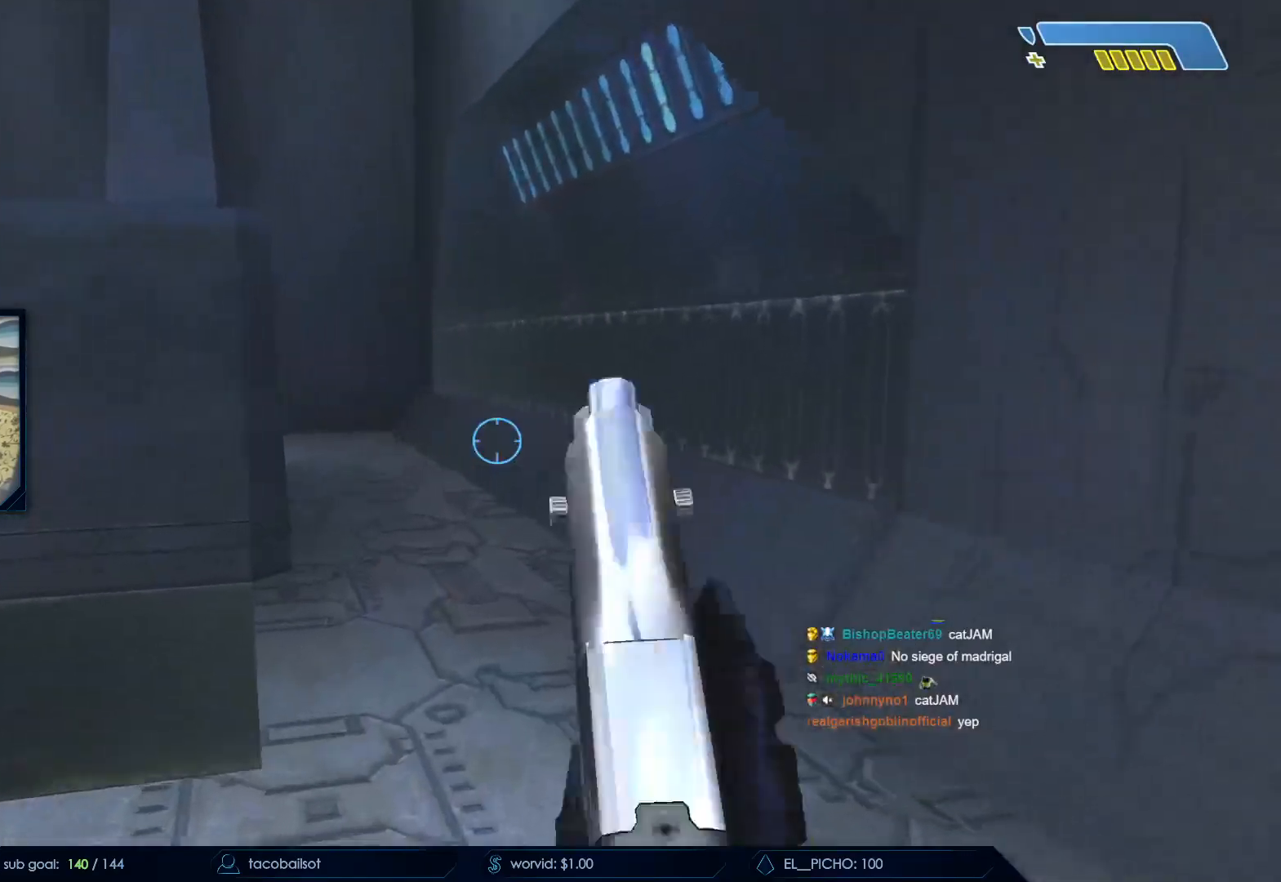
{"keys": ["space", "w"], "mouse": ["mb5"], "events": [[67, "mouse_mb5", "up"], [167, "mouse_mb5", "down"], [267, "mouse_mb5", "up"], [350, "space", "down"], [400, "mouse_mb5", "down"]]}
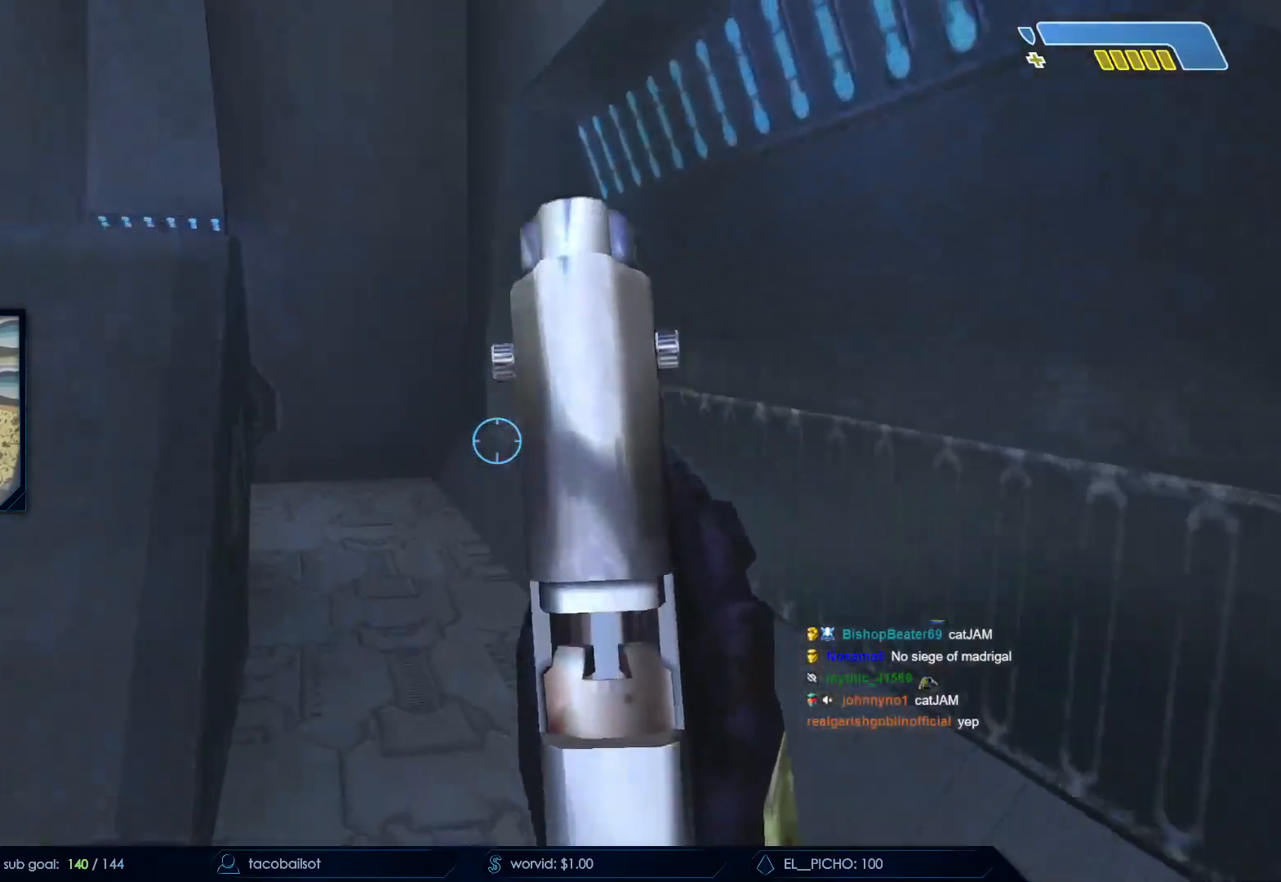
{"keys": ["w"], "mouse": [], "events": [[50, "mouse_mb5", "up"], [50, "space", "up"], [83, "space", "down"], [183, "space", "up"], [267, "q", "down"], [367, "q", "up"]]}
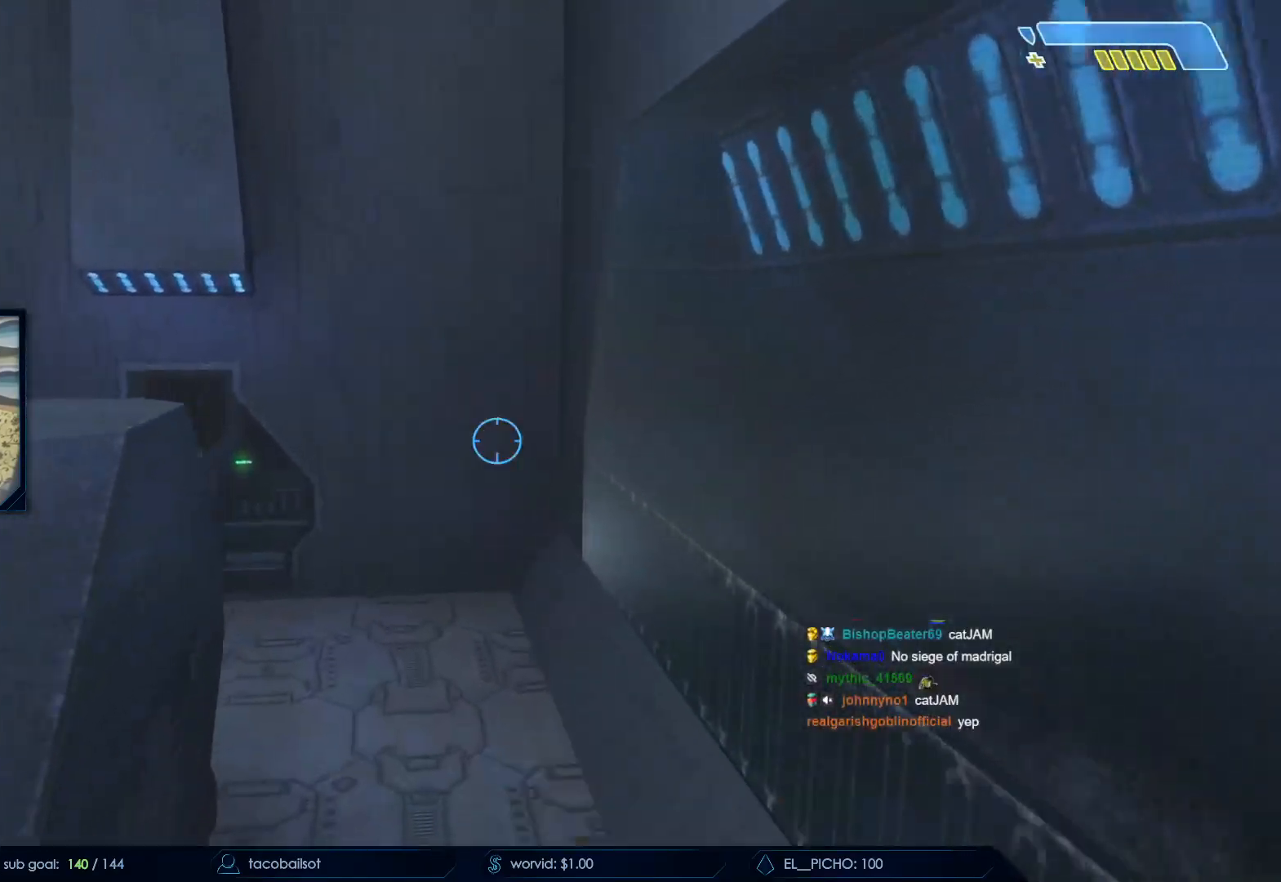
{"keys": ["w"], "mouse": [], "events": [[17, "q", "down"], [100, "q", "up"], [283, "mouse_mb4", "down"], [433, "mouse_mb4", "up"]]}
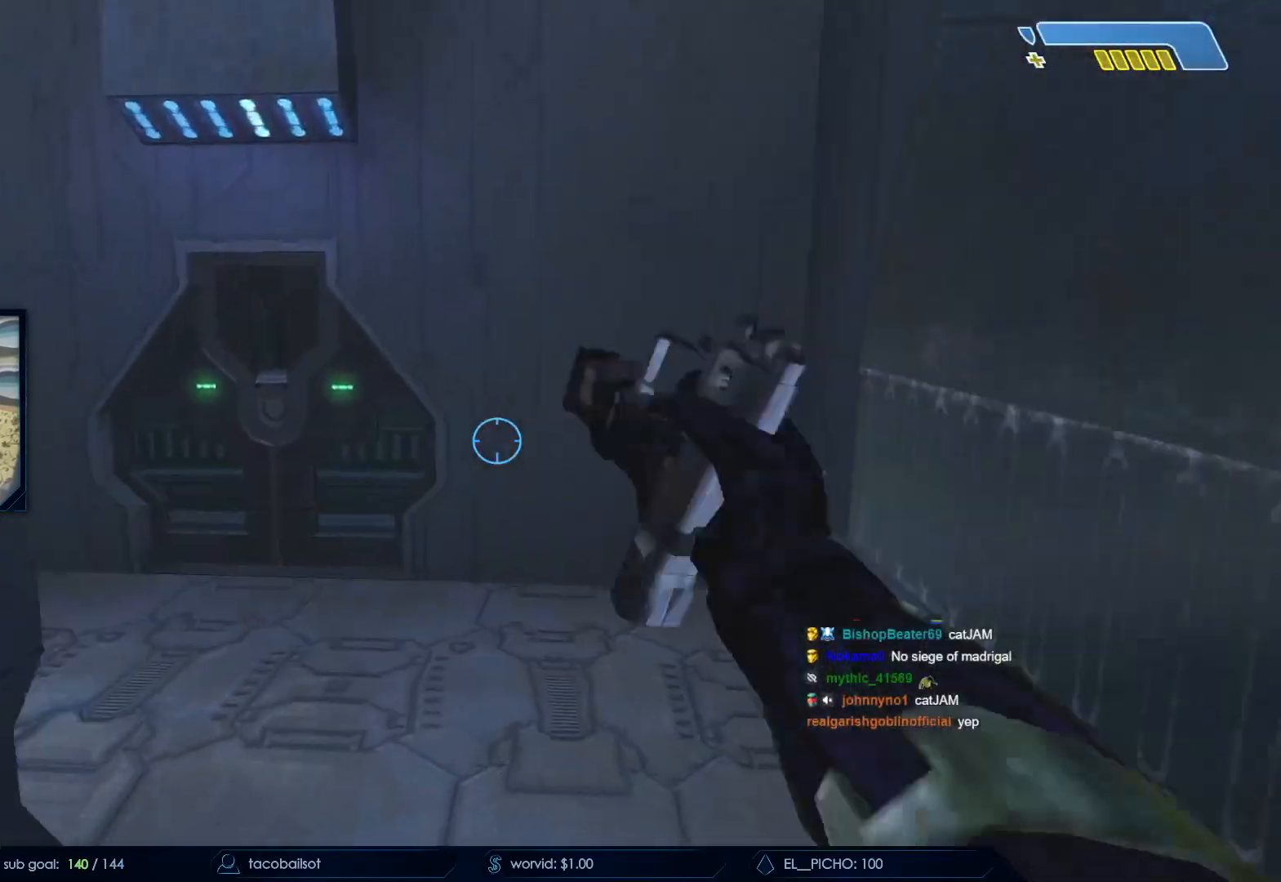
{"keys": ["w"], "mouse": [], "events": [[117, "mouse_mb5", "down"], [217, "mouse_mb5", "up"], [300, "mouse_mb5", "down"], [433, "mouse_mb5", "up"]]}
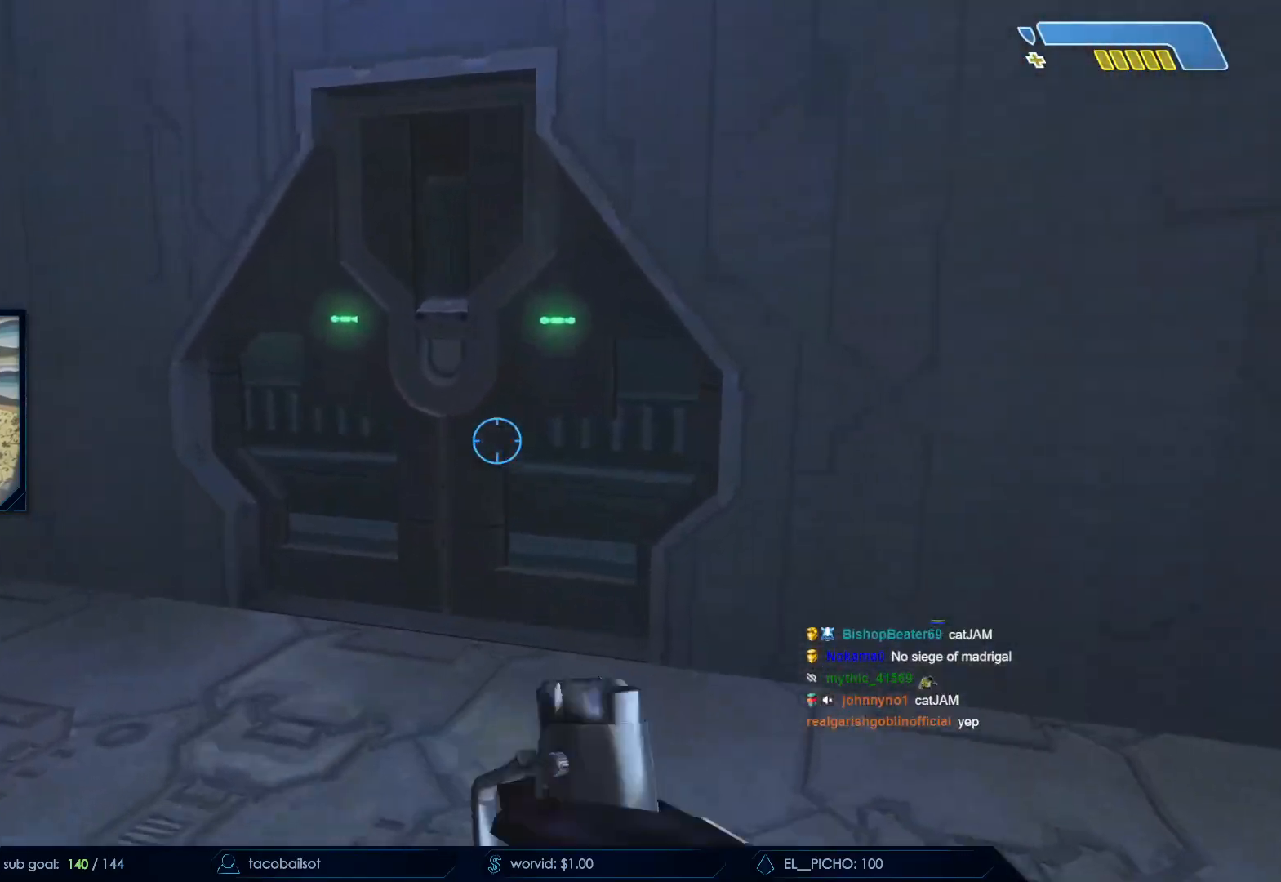
{"keys": ["w"], "mouse": ["mb5"], "events": [[33, "mouse_mb5", "down"], [133, "mouse_mb5", "up"], [283, "mouse_mb5", "down"], [367, "mouse_mb5", "up"], [467, "mouse_mb5", "down"]]}
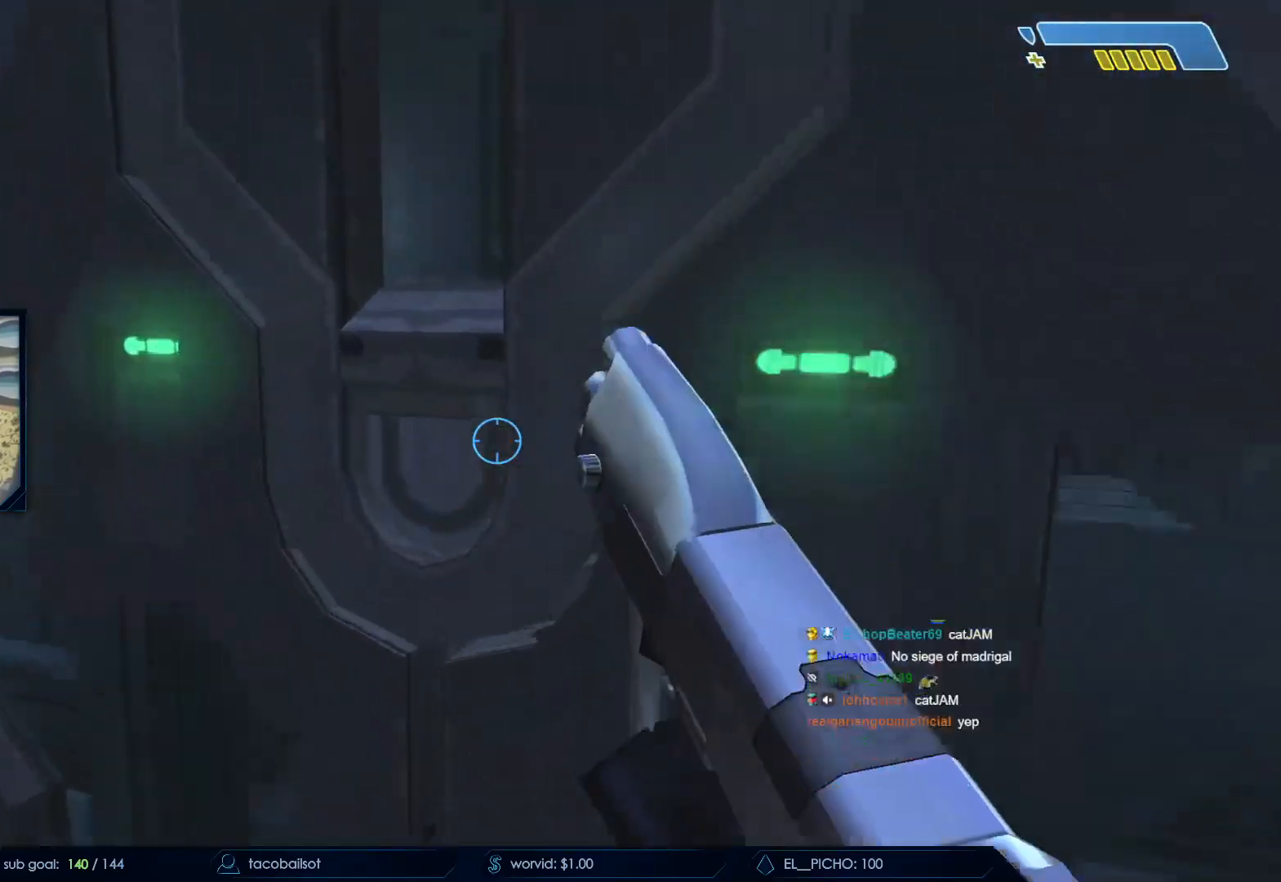
{"keys": ["w"], "mouse": [], "events": [[100, "mouse_mb5", "up"], [150, "w", "up"], [333, "w", "down"]]}
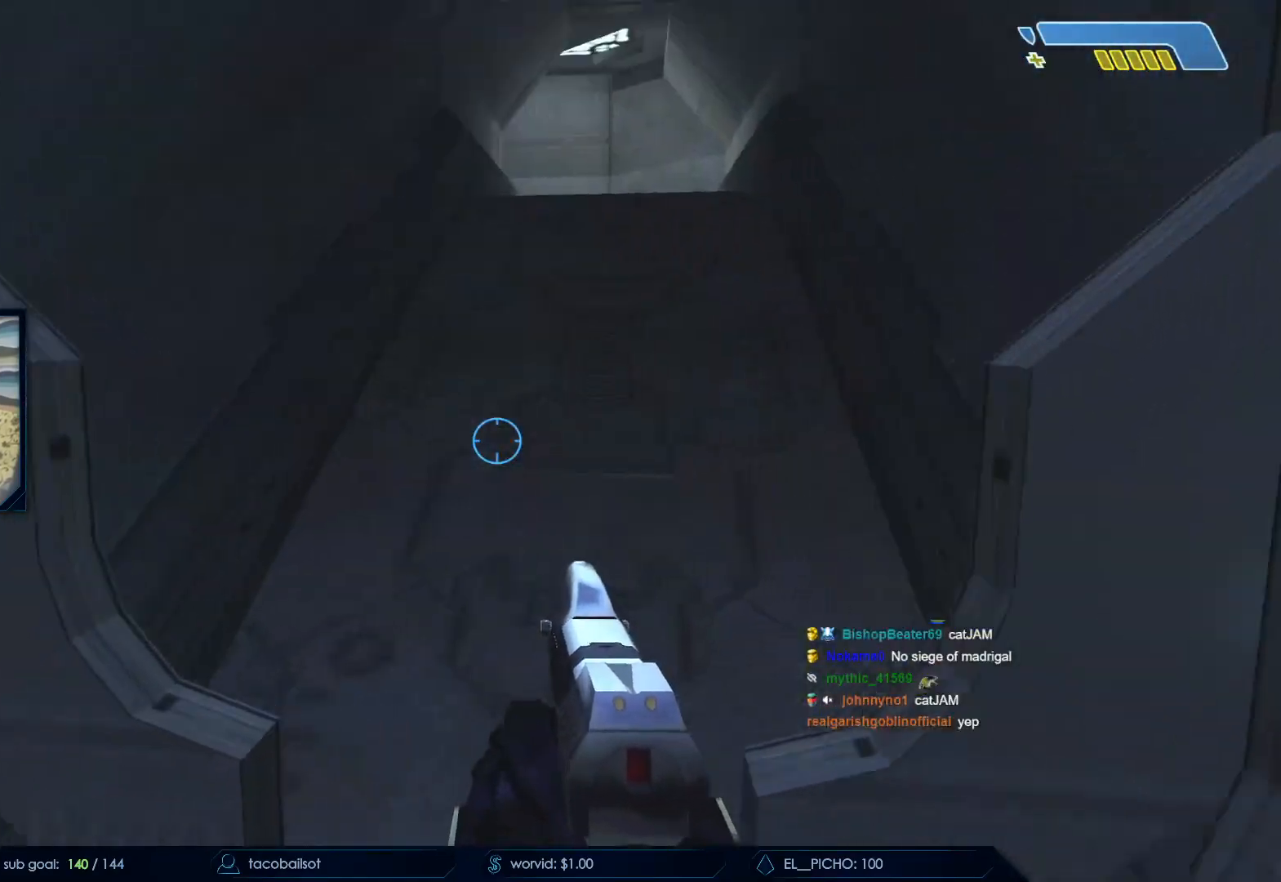
{"keys": ["w"], "mouse": [], "events": [[350, "mouse_mb5", "down"], [500, "mouse_mb5", "up"]]}
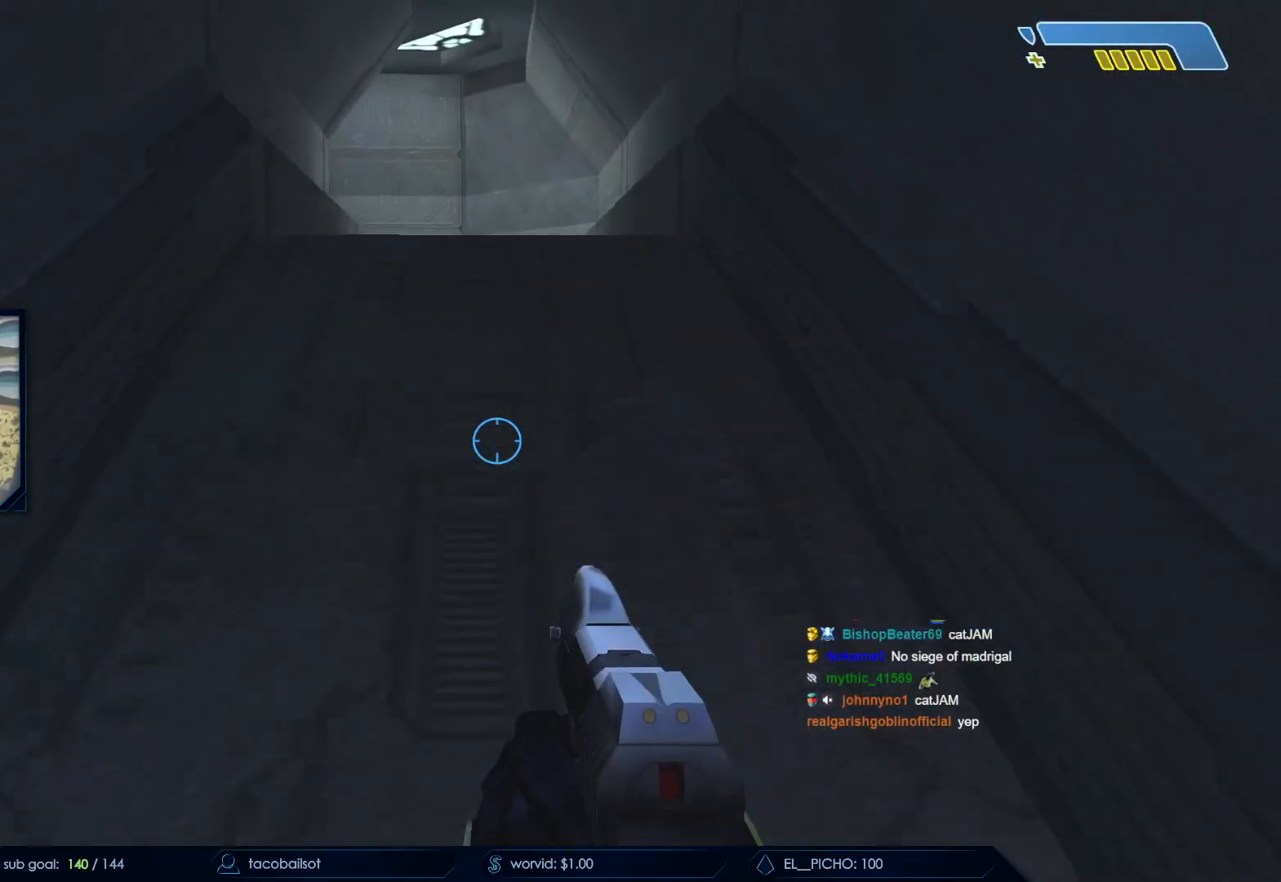
{"keys": ["w"], "mouse": [], "events": [[33, "mouse_mb5", "down"], [167, "mouse_mb5", "up"], [267, "space", "down"], [450, "space", "up"]]}
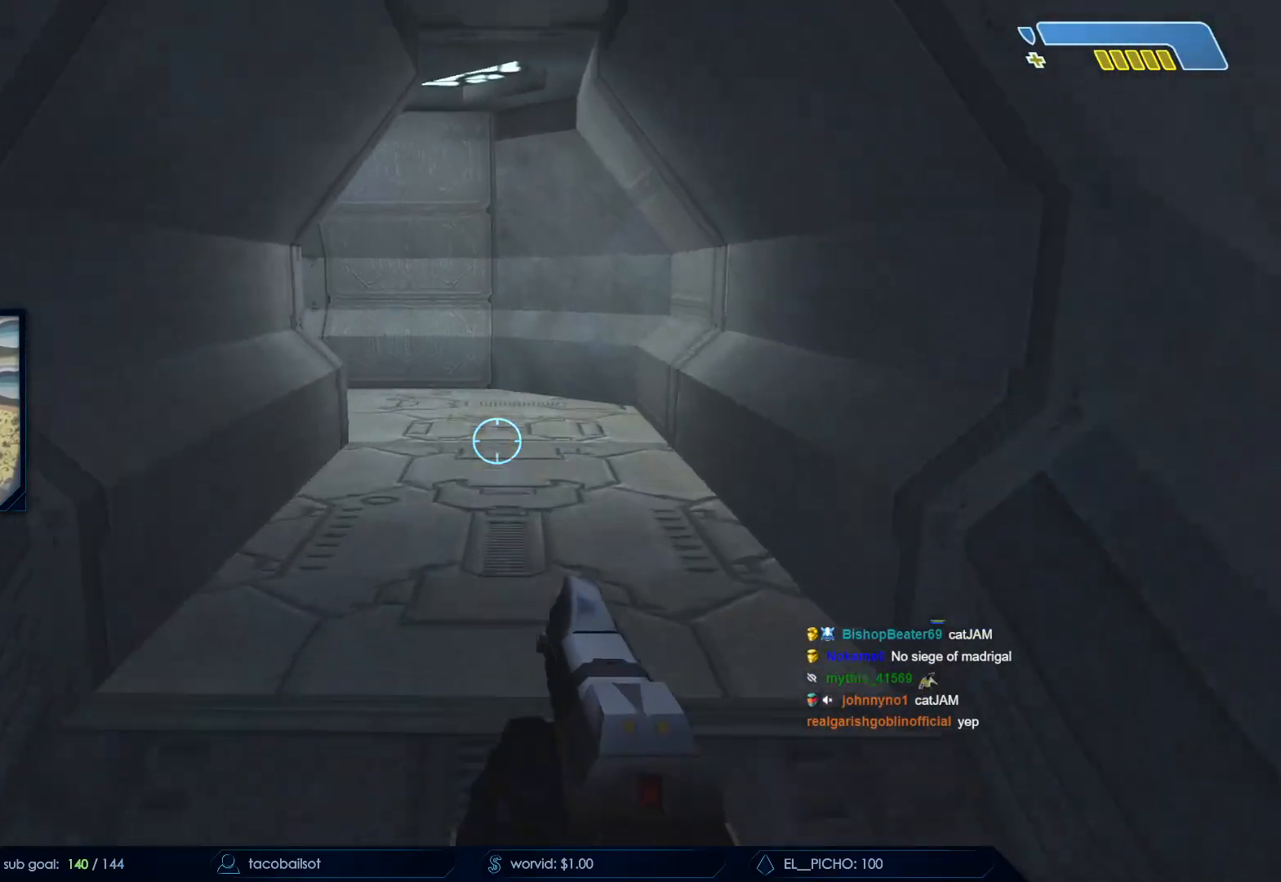
{"keys": ["w"], "mouse": ["mb5"], "events": [[150, "q", "down"], [250, "q", "up"], [333, "q", "down"], [433, "q", "up"], [483, "mouse_mb5", "down"]]}
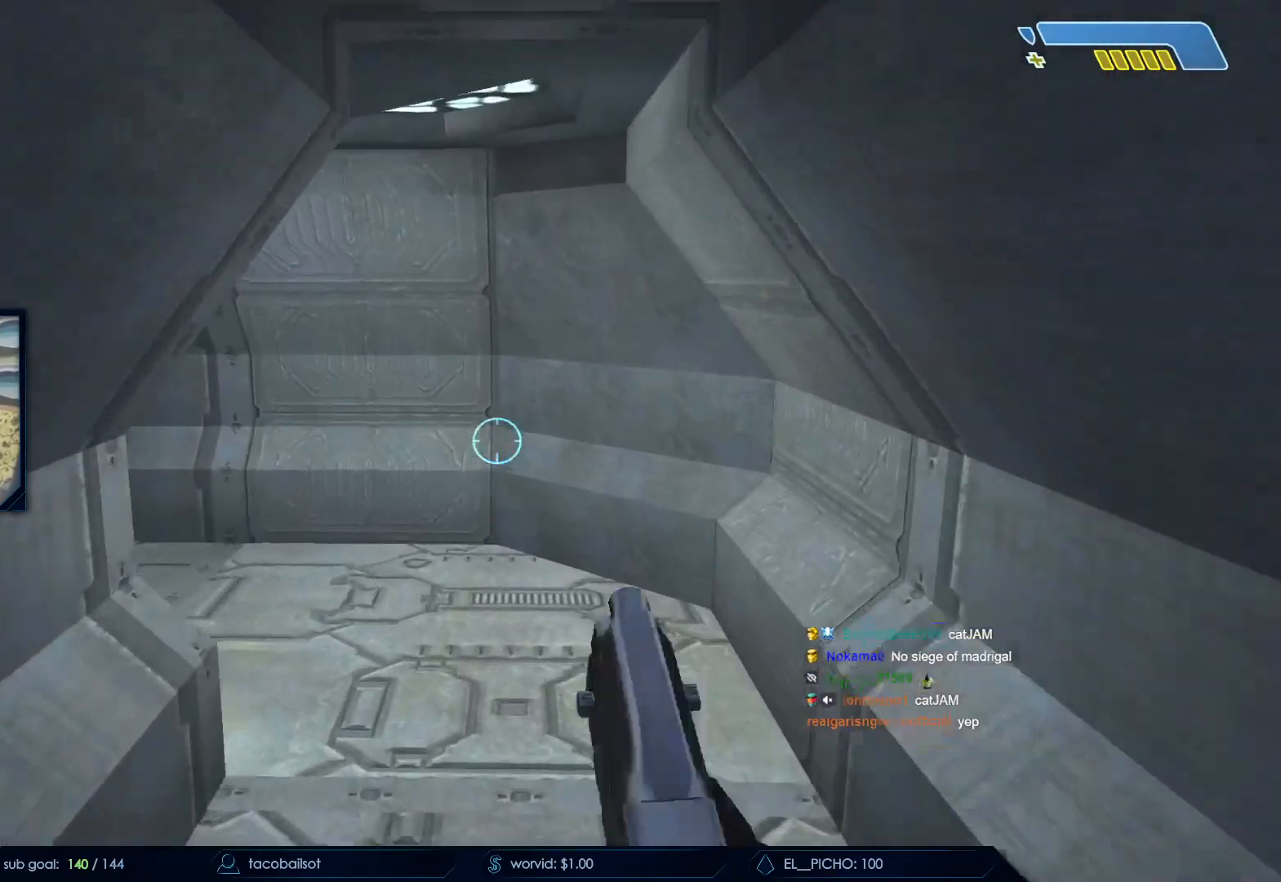
{"keys": ["w"], "mouse": []}
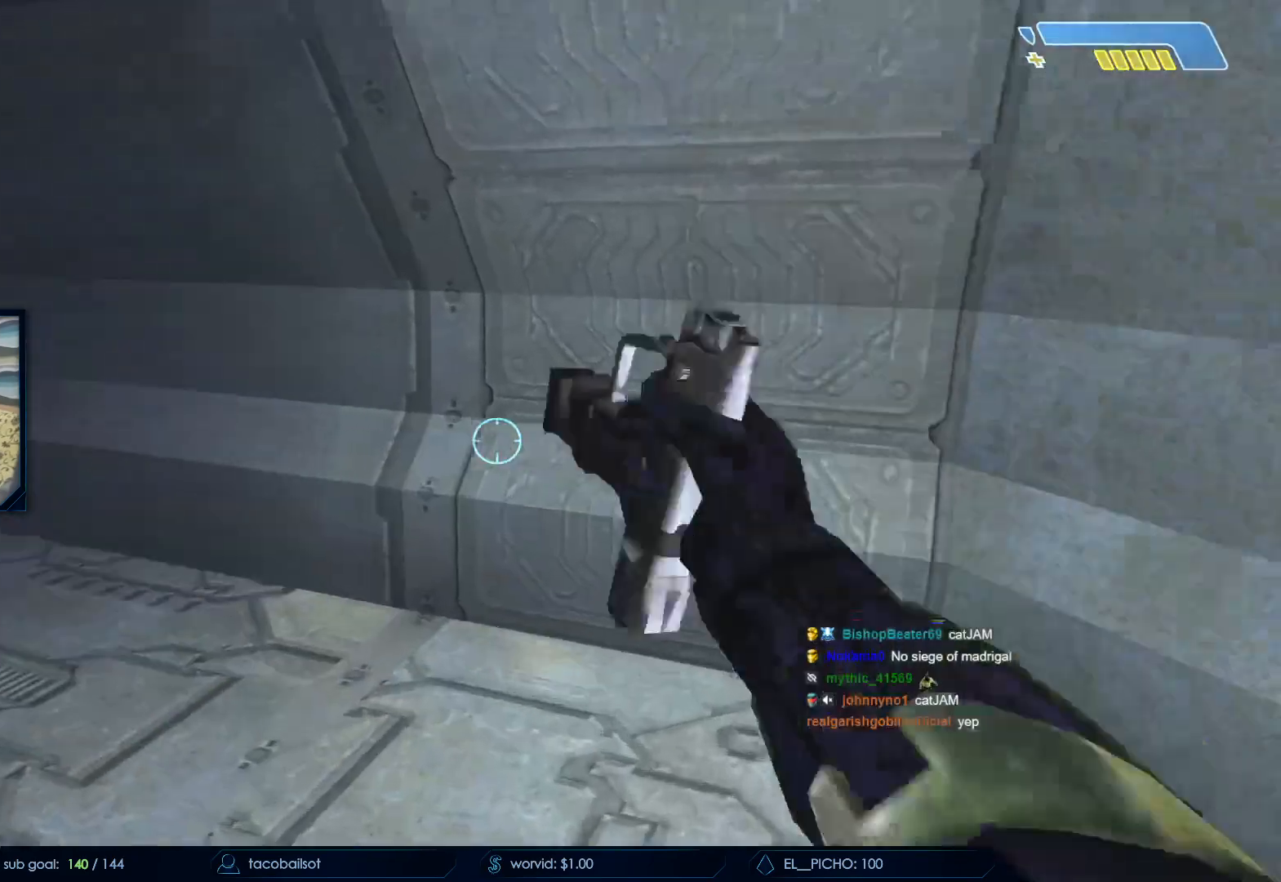
{"keys": ["w"], "mouse": [], "events": [[133, "mouse_mb5", "down"], [267, "mouse_mb5", "up"], [317, "mouse_mb5", "down"], [500, "mouse_mb5", "up"]]}
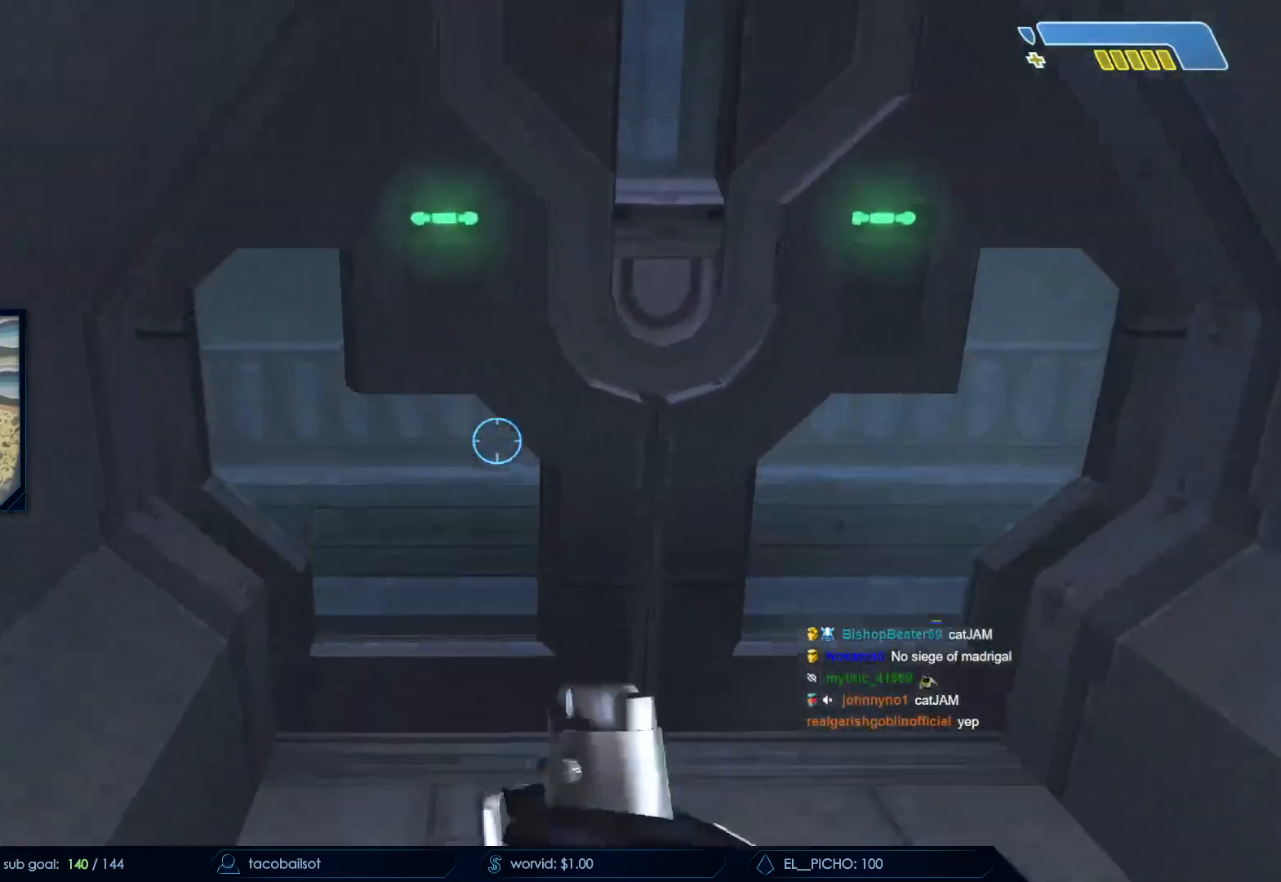
{"keys": [], "mouse": [], "events": [[50, "mouse_mb5", "down"], [150, "mouse_mb5", "up"], [383, "w", "up"]]}
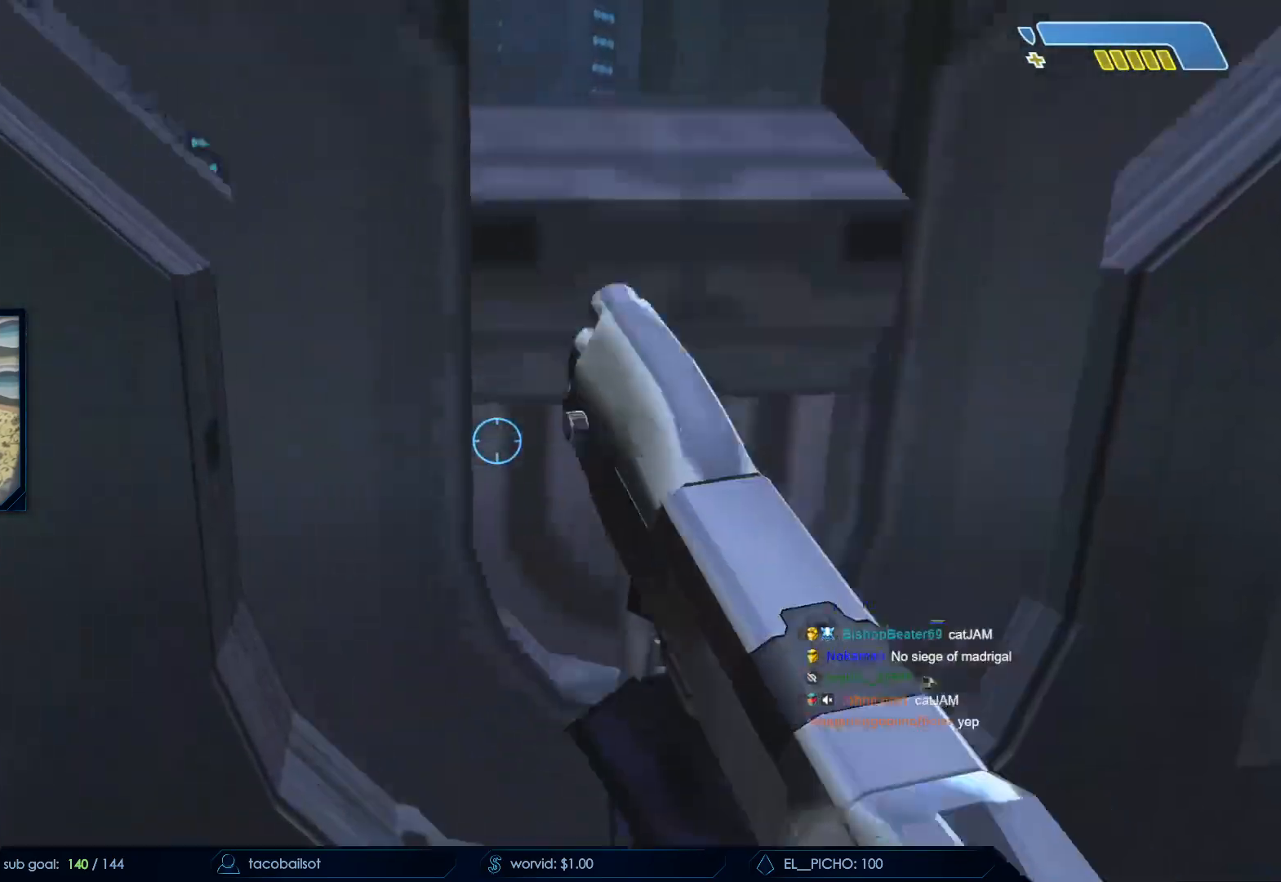
{"keys": ["w"], "mouse": [], "events": [[67, "w", "down"]]}
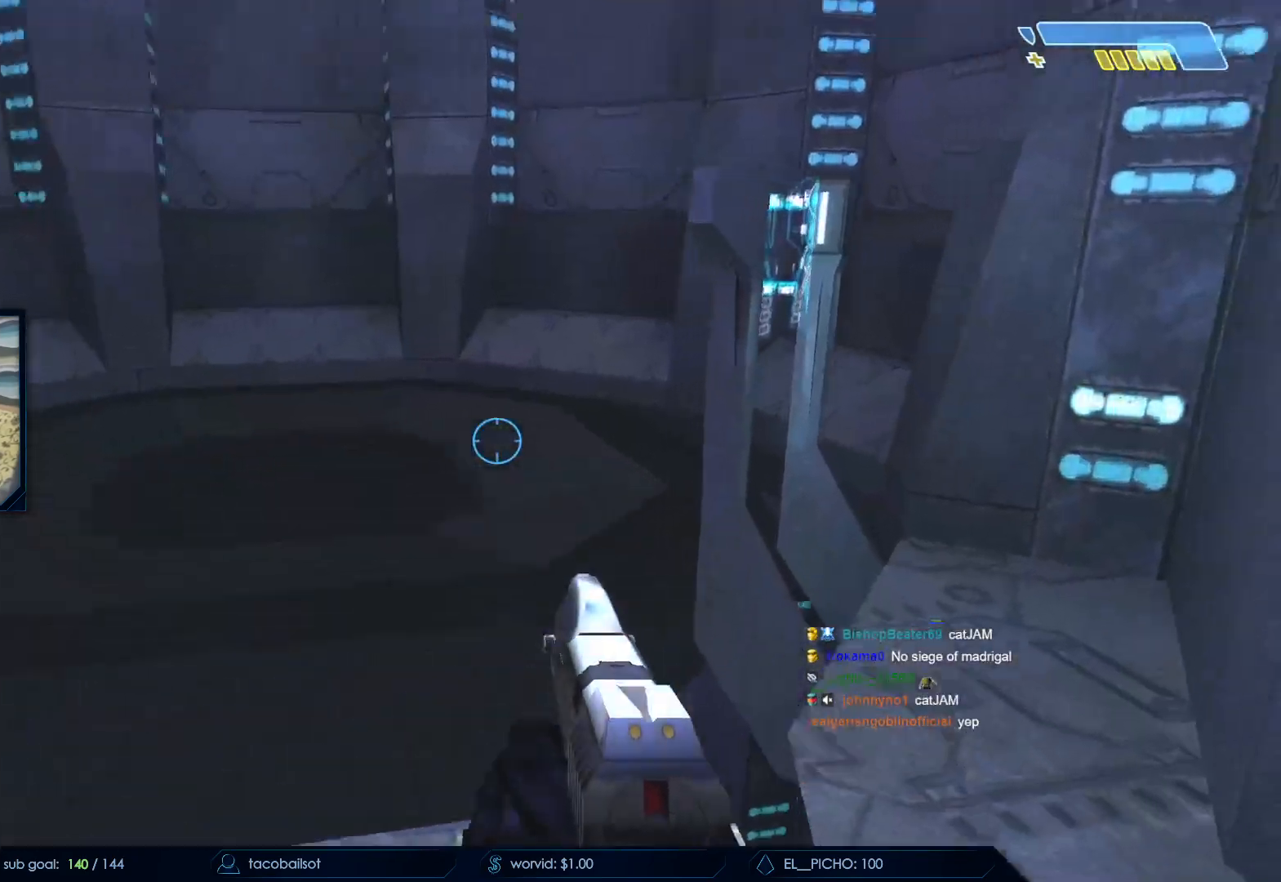
{"keys": ["a", "e"], "mouse": [], "events": [[133, "a", "down"], [417, "e", "down"], [467, "w", "up"]]}
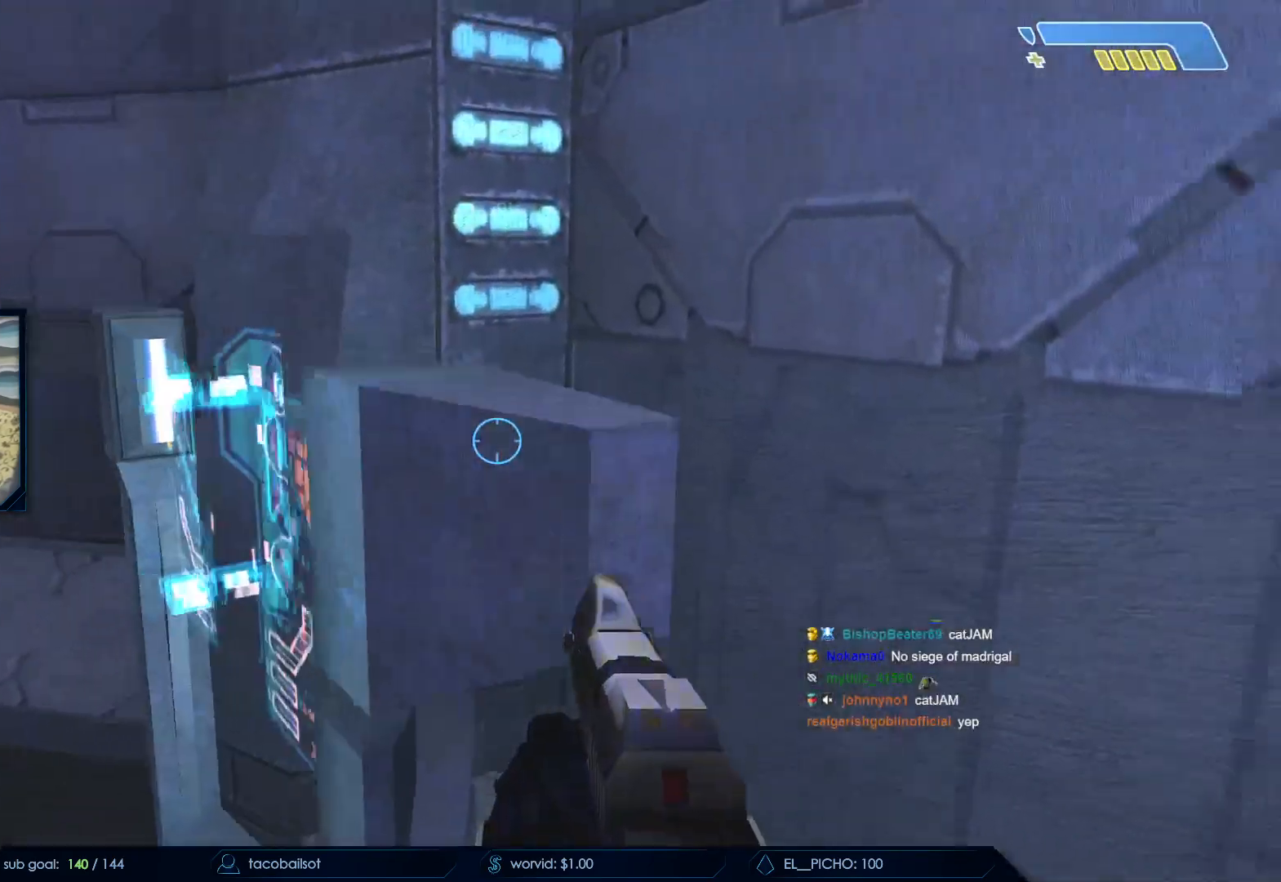
{"keys": [], "mouse": [], "events": [[100, "s", "down"], [200, "a", "up"], [200, "e", "up"], [383, "s", "up"]]}
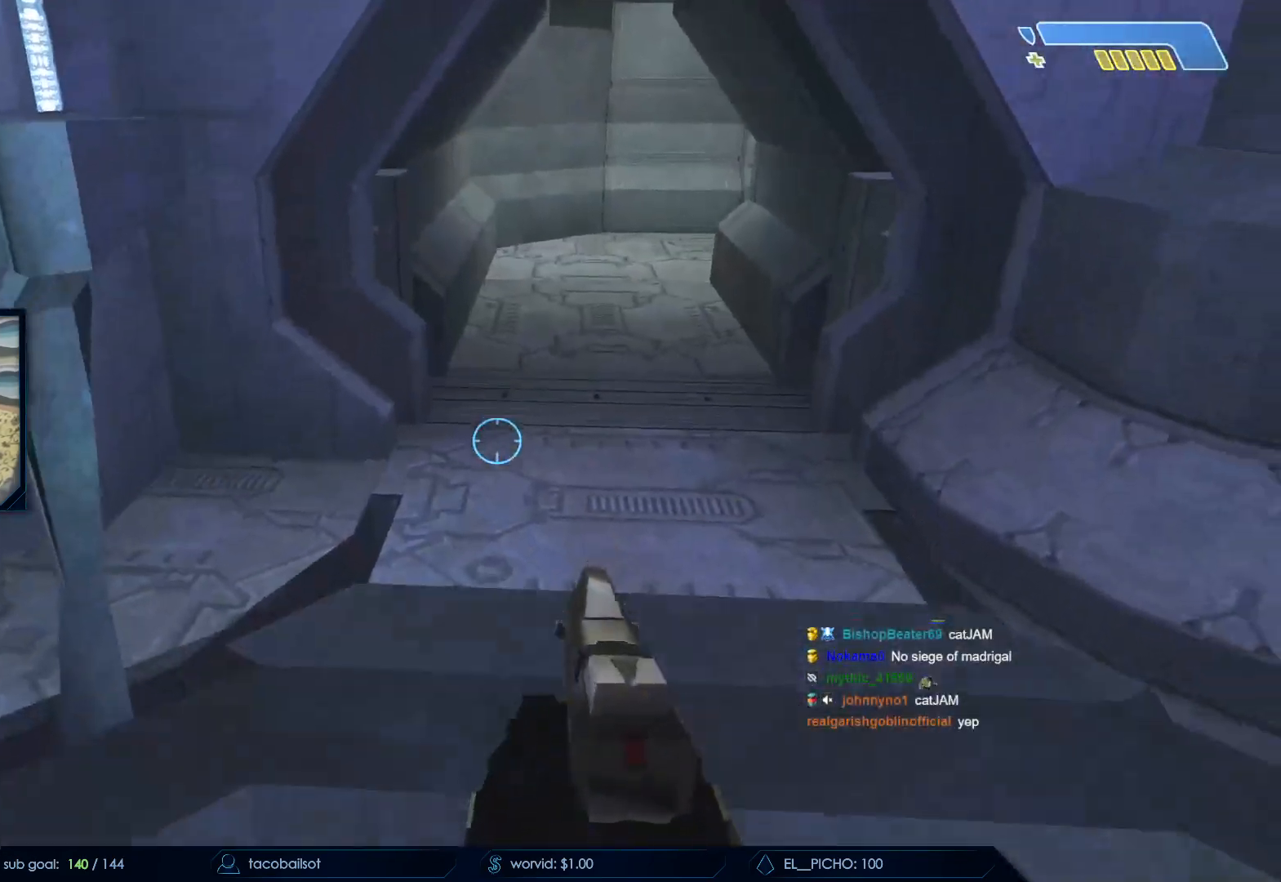
{"keys": [], "mouse": [], "events": [[67, "d", "down"], [167, "w", "down"], [200, "d", "up"], [400, "w", "up"]]}